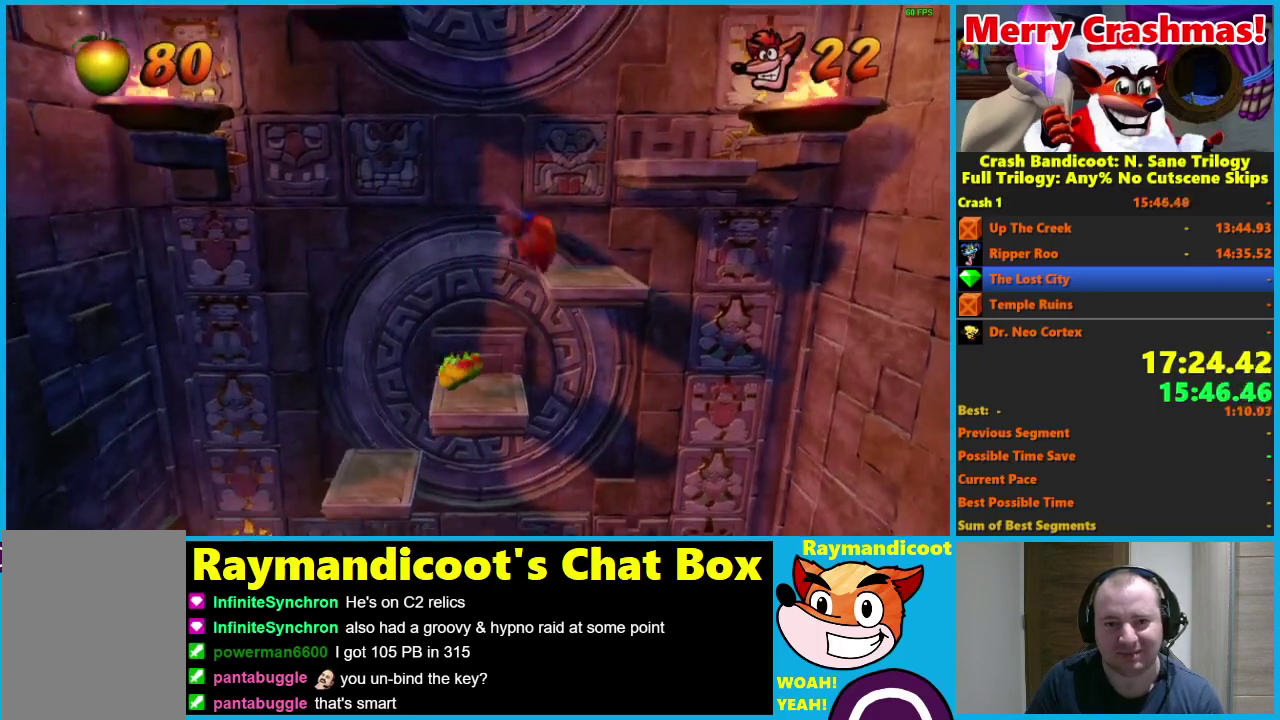
Gameplay with a controller (Xbox layout); each line is a JSON object with the inputs held at the frame after it. "events" lists button and stick changes between this image and that frame as [ms after this image, input, new state], when the widget could be followed in between. Not read: left_stick.
{"buttons": ["DPAD_RIGHT"], "right_stick": "center"}
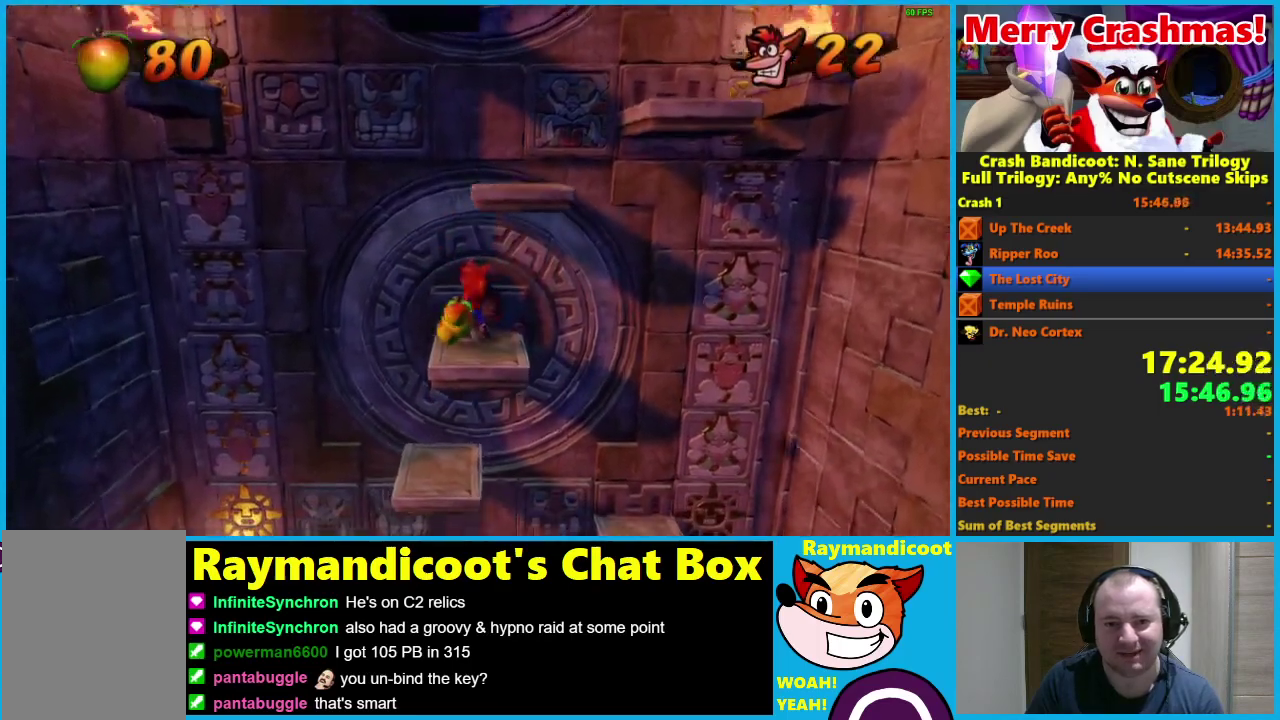
{"buttons": ["DPAD_UP"], "right_stick": "center", "events": [[83, "A", "down"], [183, "A", "up"], [350, "DPAD_UP", "down"], [417, "DPAD_RIGHT", "up"]]}
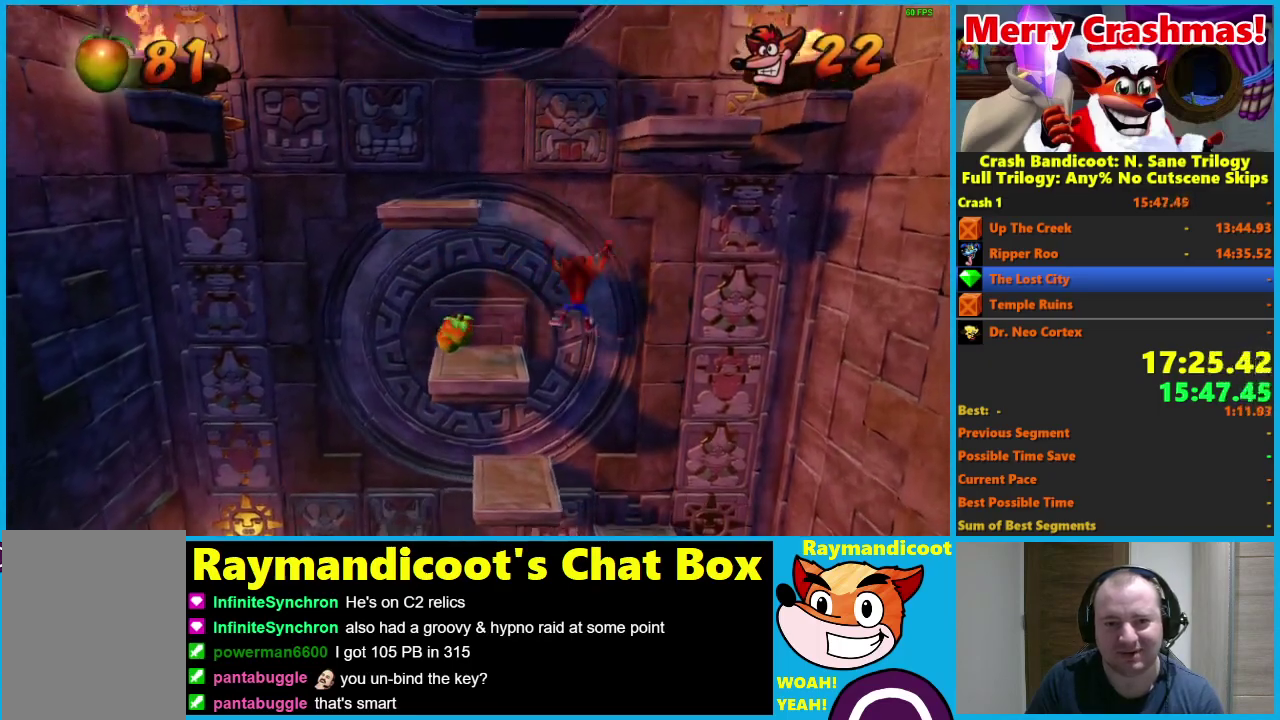
{"buttons": [], "right_stick": "center", "events": [[50, "DPAD_UP", "up"]]}
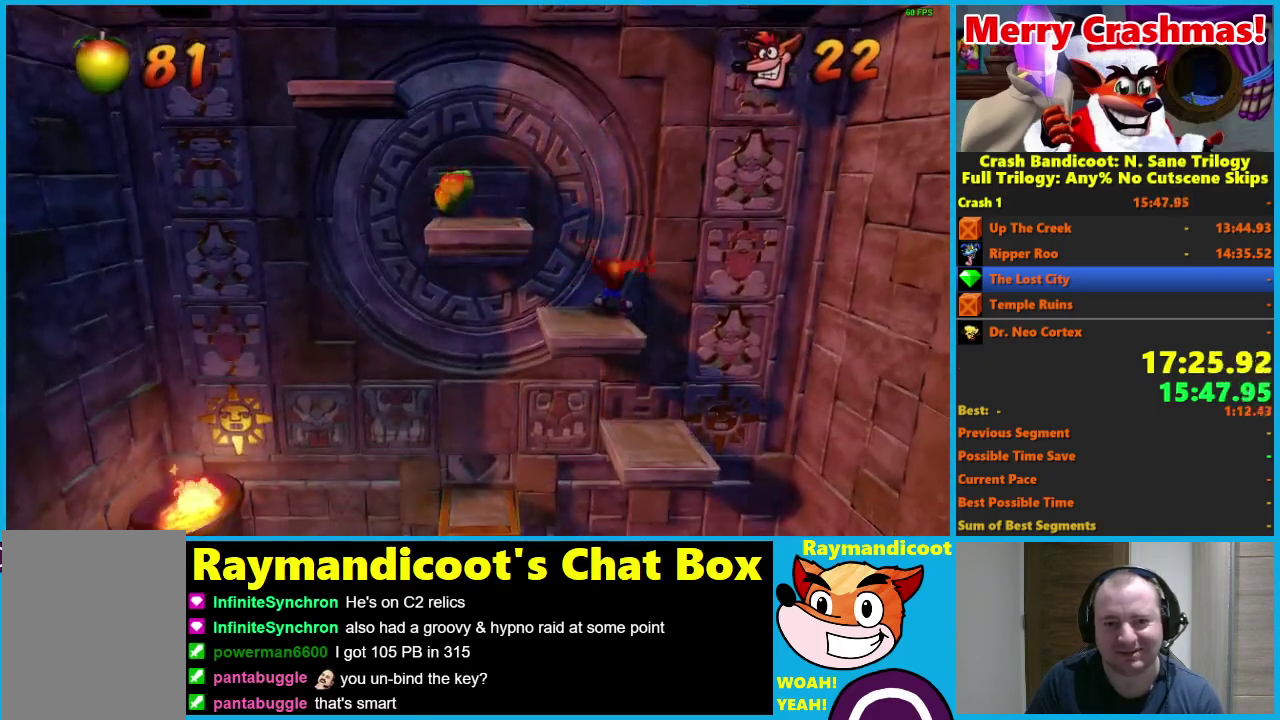
{"buttons": [], "right_stick": "center", "events": [[333, "DPAD_LEFT", "down"], [467, "DPAD_LEFT", "up"]]}
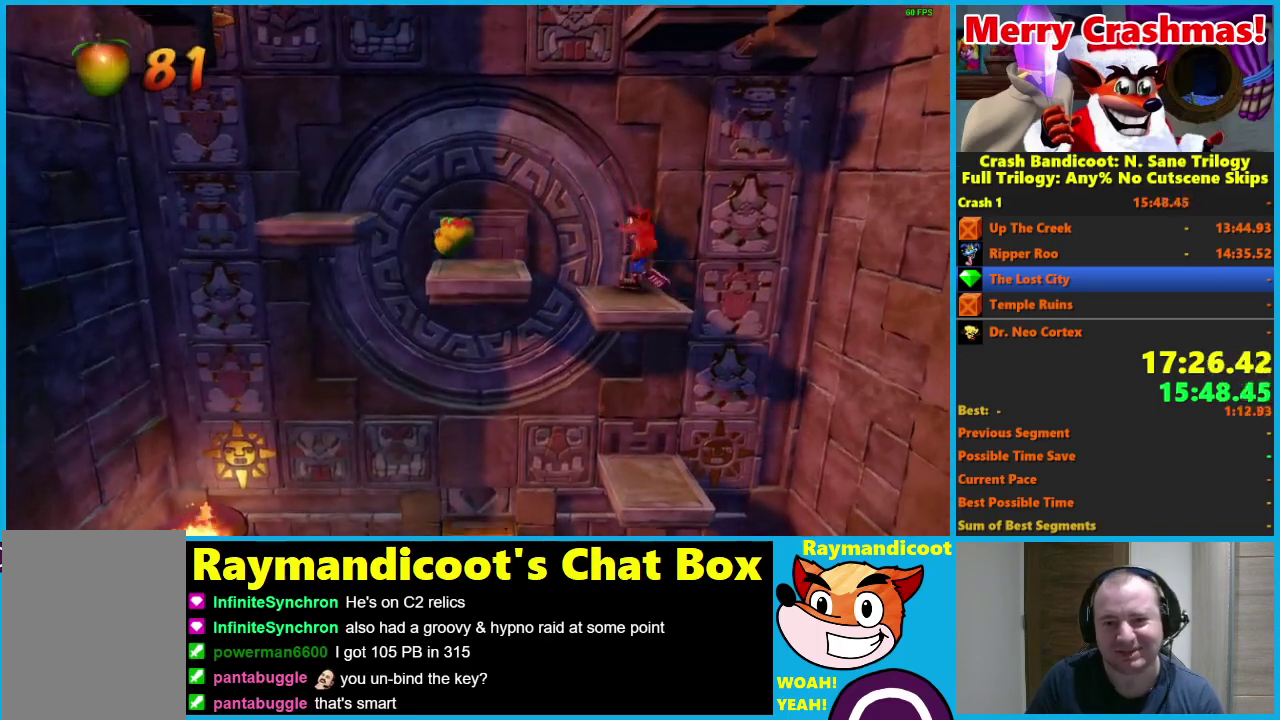
{"buttons": ["X"], "right_stick": "center", "events": [[150, "DPAD_UP", "down"], [267, "DPAD_UP", "up"], [483, "X", "down"]]}
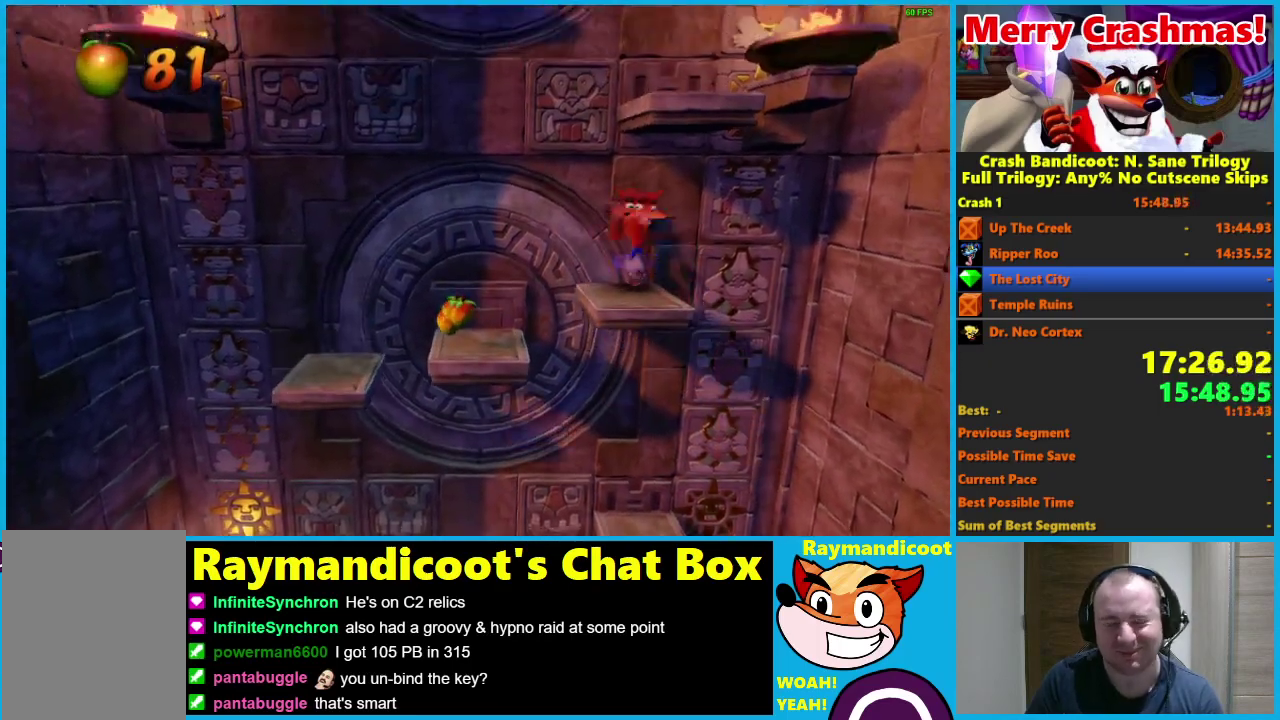
{"buttons": ["DPAD_UP"], "right_stick": "center", "events": [[133, "DPAD_UP", "down"], [133, "X", "up"]]}
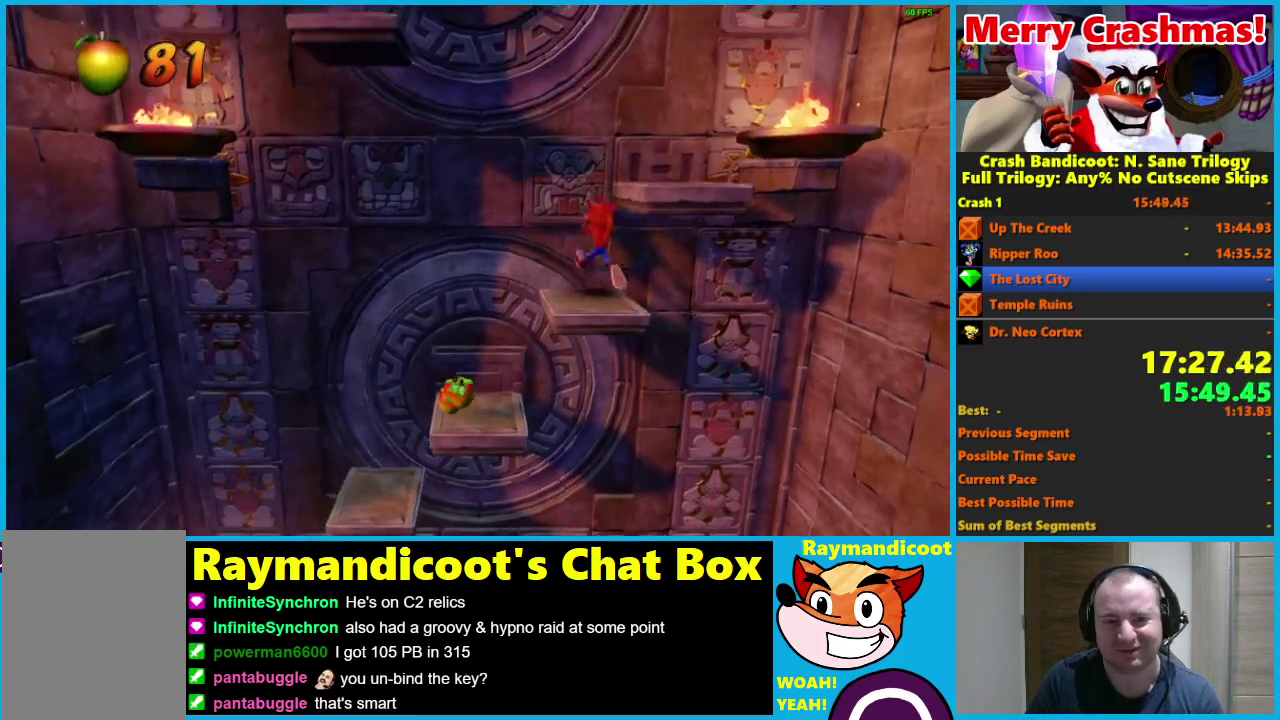
{"buttons": ["A", "DPAD_RIGHT"], "right_stick": "center", "events": [[133, "A", "down"], [200, "DPAD_RIGHT", "down"], [267, "DPAD_UP", "up"]]}
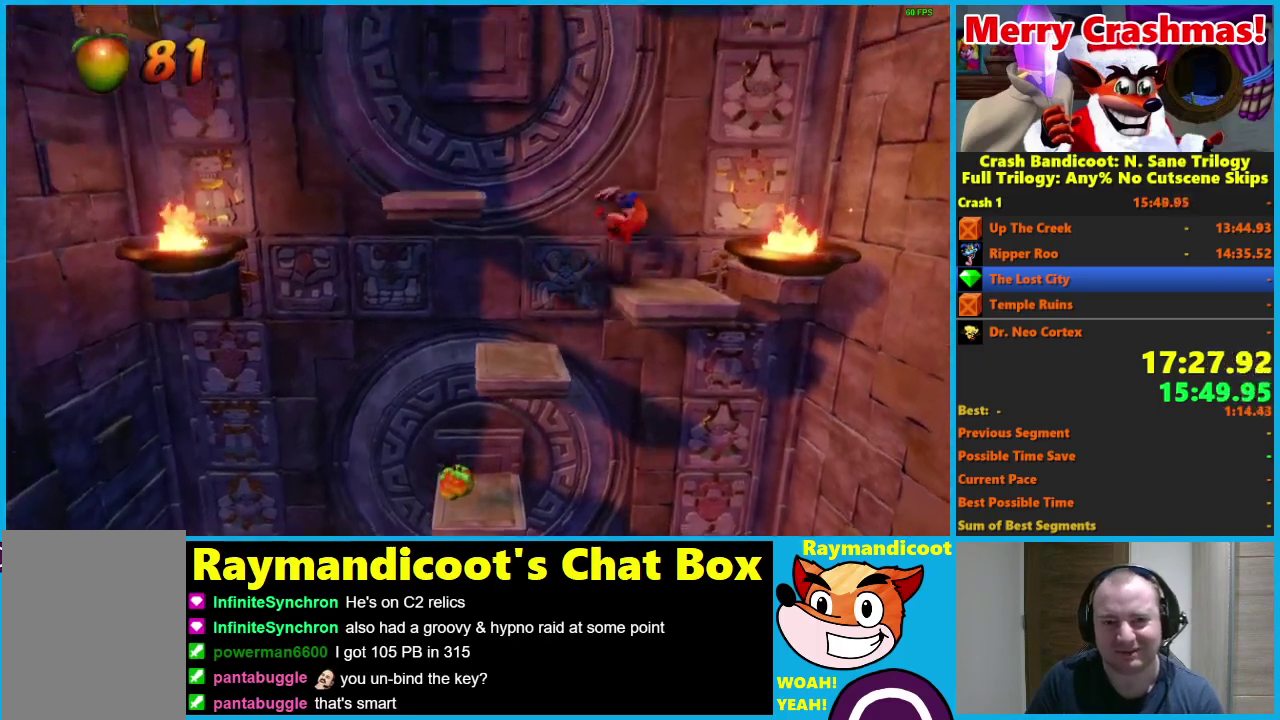
{"buttons": ["A", "DPAD_LEFT"], "right_stick": "center", "events": [[33, "A", "up"], [100, "DPAD_RIGHT", "up"], [133, "DPAD_LEFT", "down"], [167, "A", "down"]]}
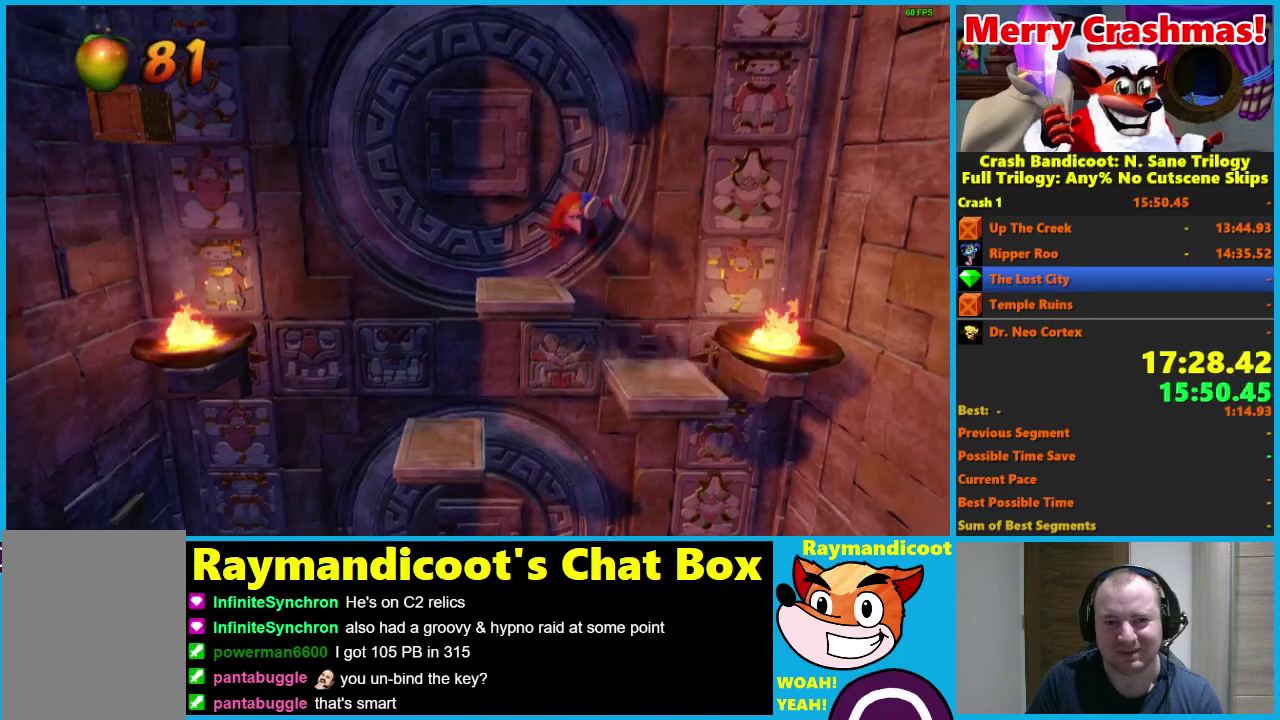
{"buttons": [], "right_stick": "center", "events": [[83, "A", "up"], [100, "DPAD_LEFT", "up"]]}
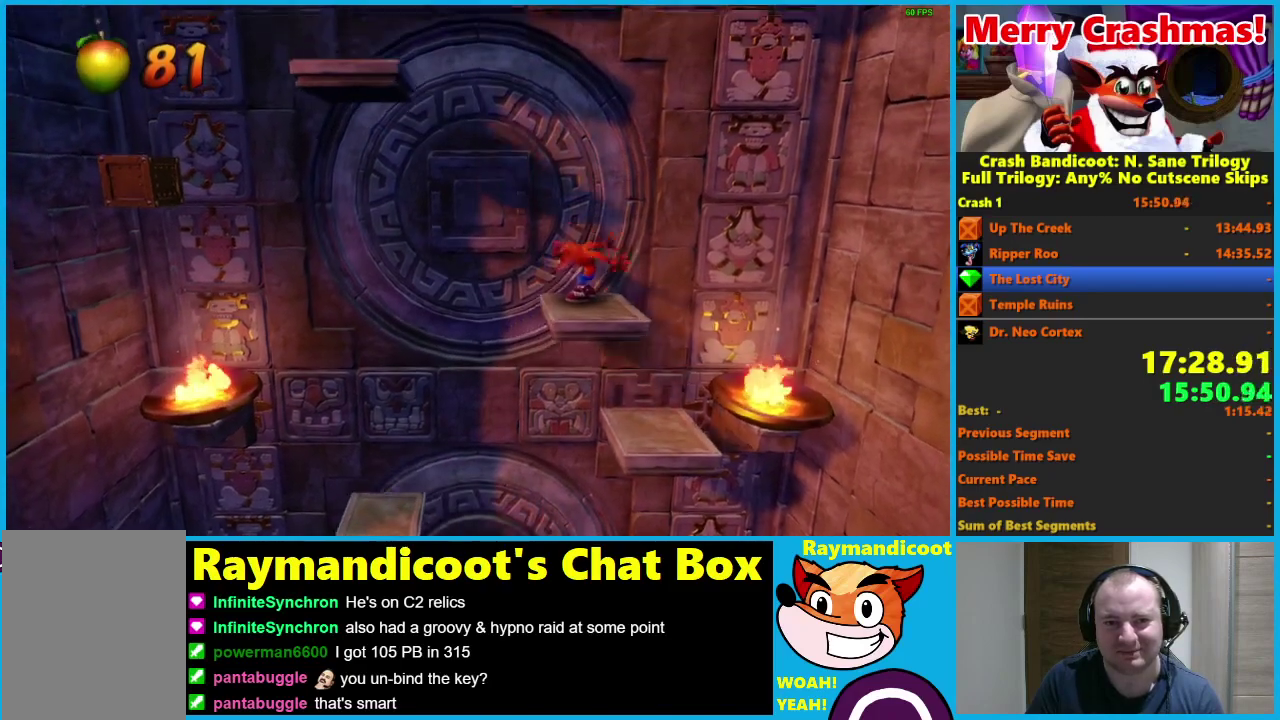
{"buttons": [], "right_stick": "center", "events": [[117, "DPAD_UP", "down"], [200, "DPAD_UP", "up"]]}
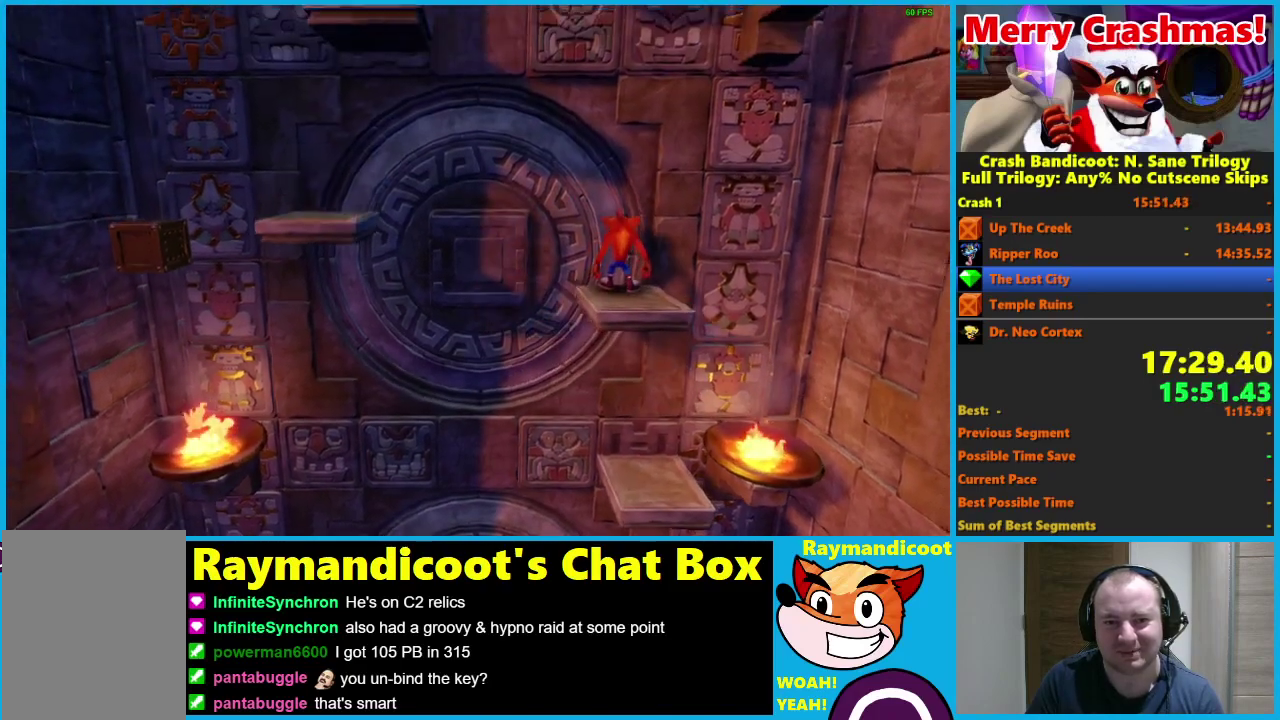
{"buttons": [], "right_stick": "center", "events": [[233, "DPAD_UP", "down"], [283, "DPAD_UP", "up"]]}
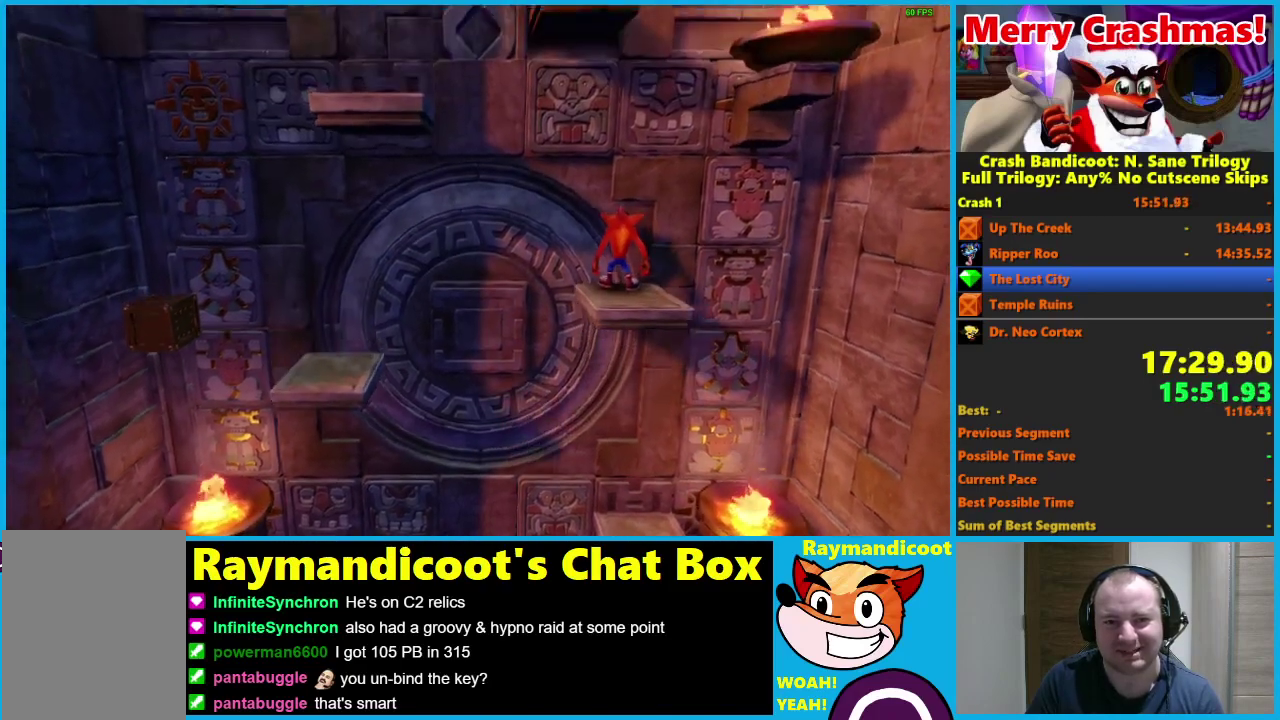
{"buttons": ["X"], "right_stick": "center", "events": [[500, "X", "down"]]}
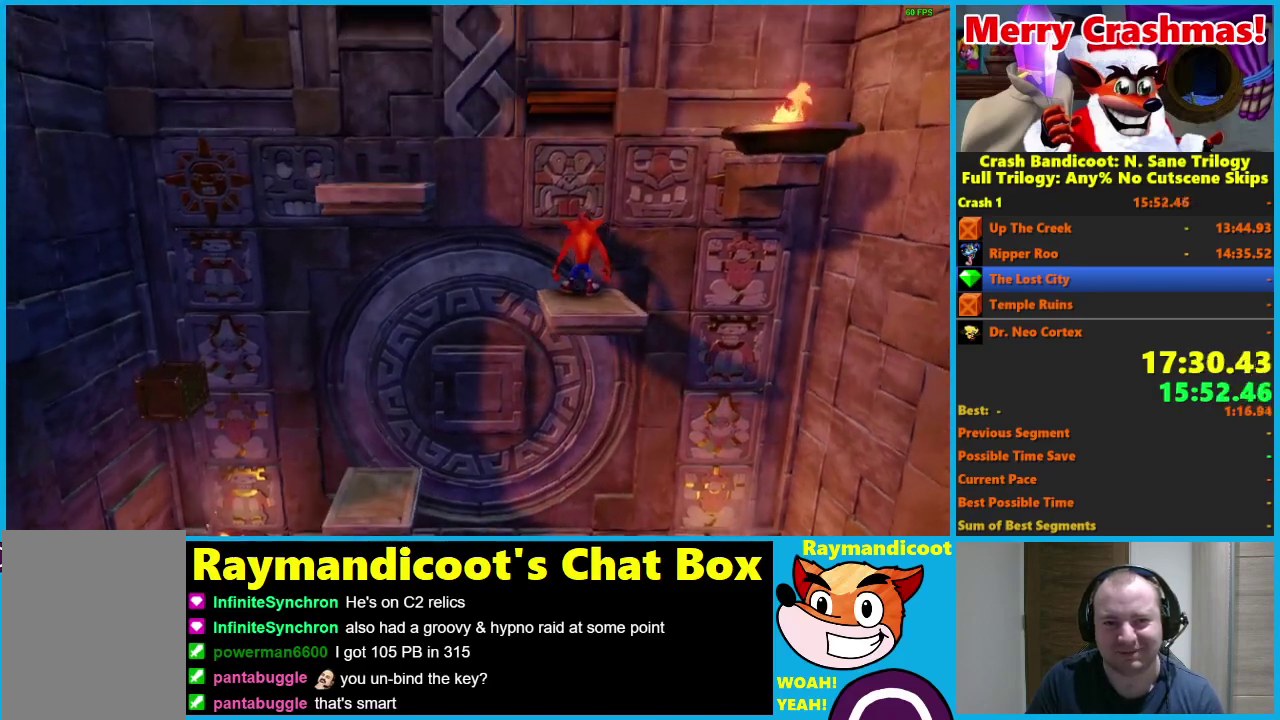
{"buttons": ["A", "DPAD_LEFT"], "right_stick": "center", "events": [[67, "DPAD_LEFT", "down"], [133, "X", "up"], [250, "A", "down"]]}
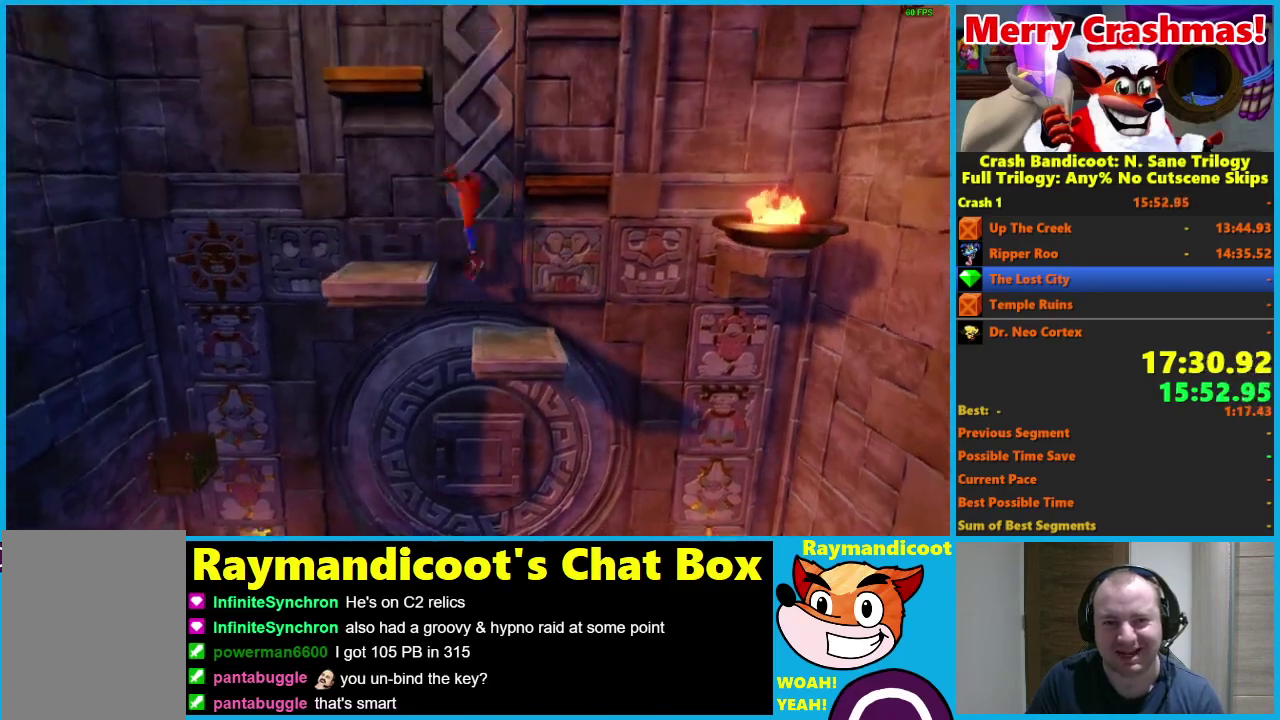
{"buttons": ["A", "X", "DPAD_RIGHT"], "right_stick": "center", "events": [[83, "A", "up"], [100, "DPAD_LEFT", "up"], [233, "DPAD_RIGHT", "down"], [317, "A", "down"], [433, "X", "down"]]}
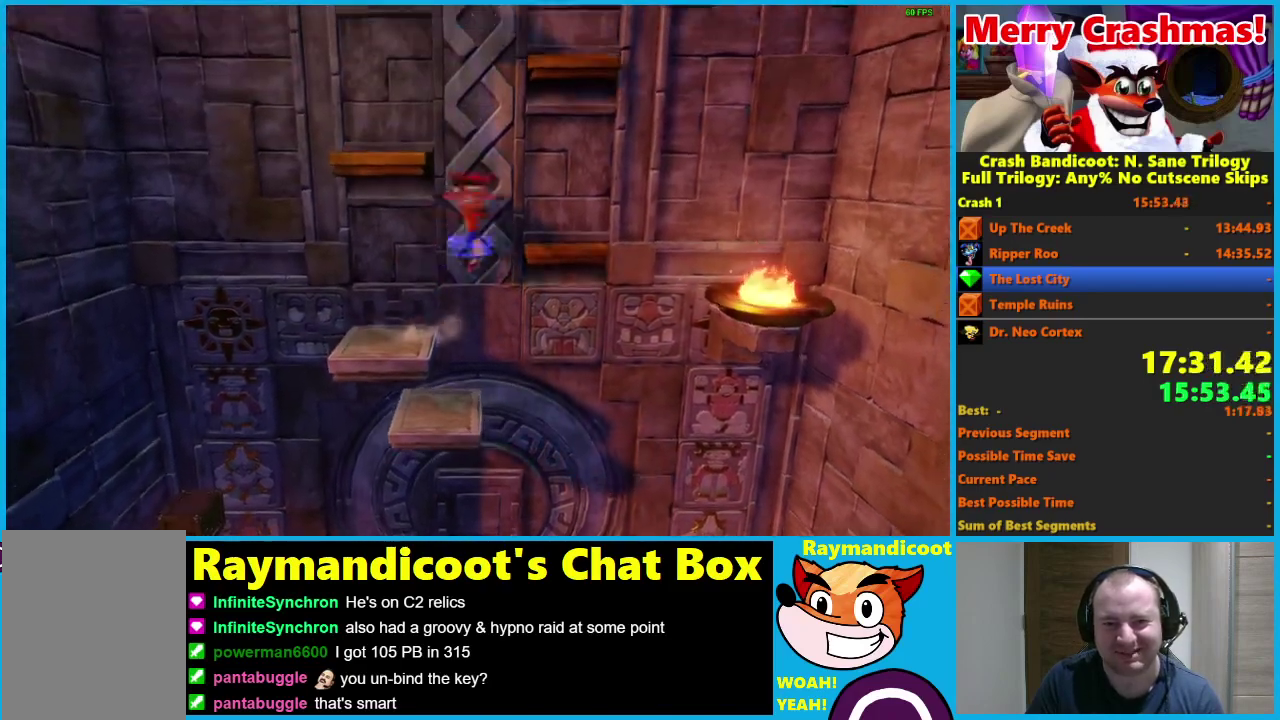
{"buttons": [], "right_stick": "center", "events": [[150, "DPAD_UP", "down"], [233, "X", "up"], [250, "A", "up"], [267, "DPAD_RIGHT", "up"], [367, "DPAD_UP", "up"]]}
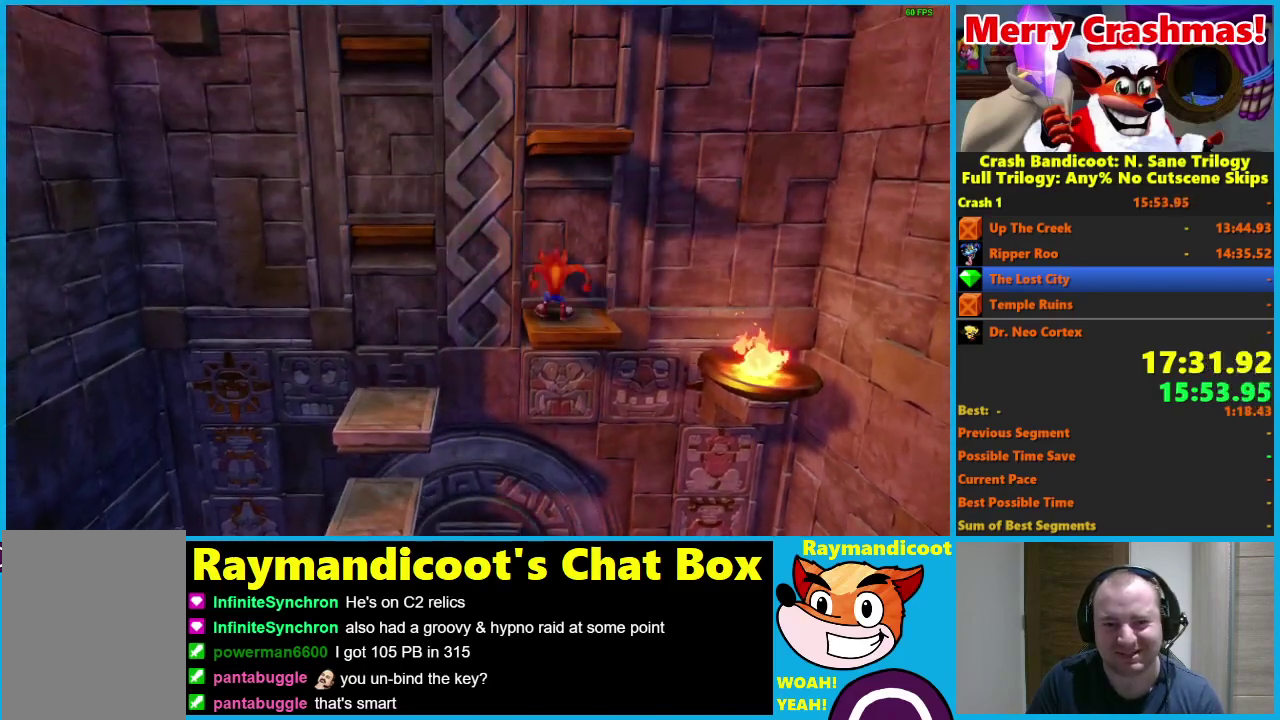
{"buttons": ["A", "DPAD_LEFT"], "right_stick": "center", "events": [[383, "DPAD_LEFT", "down"], [483, "A", "down"]]}
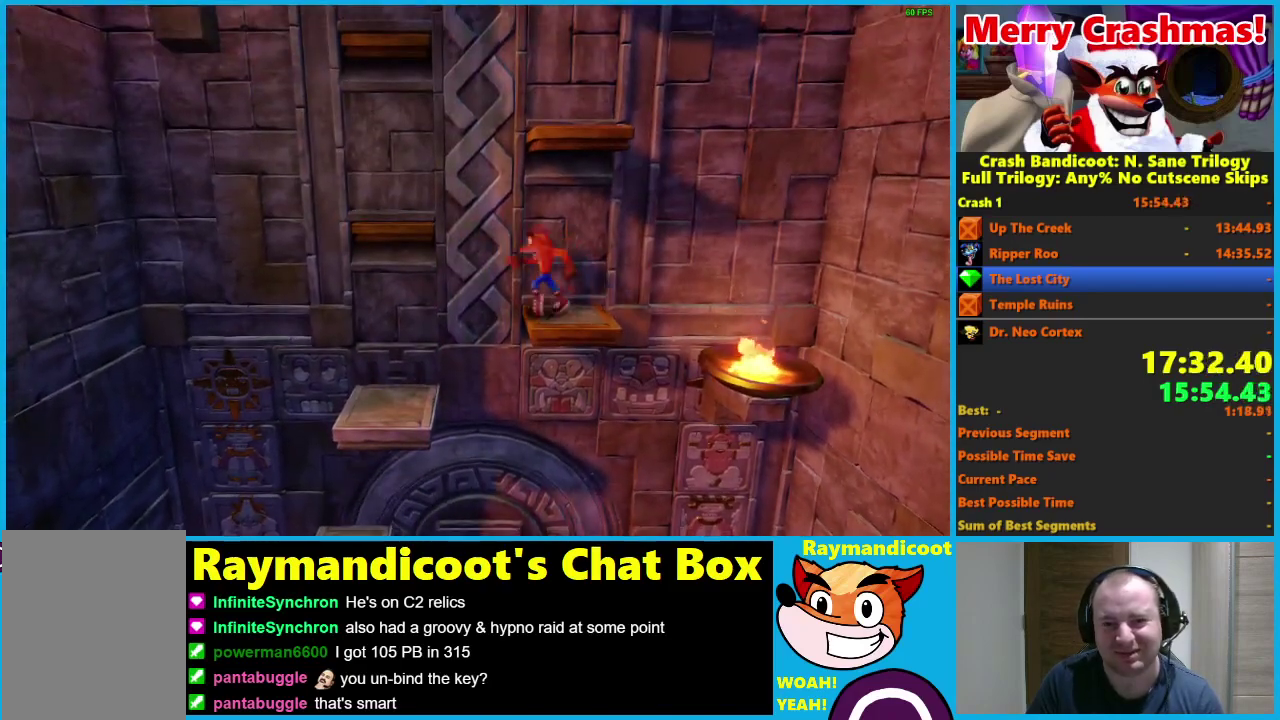
{"buttons": ["DPAD_UP"], "right_stick": "center", "events": [[50, "X", "down"], [350, "DPAD_UP", "down"], [400, "X", "up"], [417, "A", "up"], [433, "DPAD_LEFT", "up"]]}
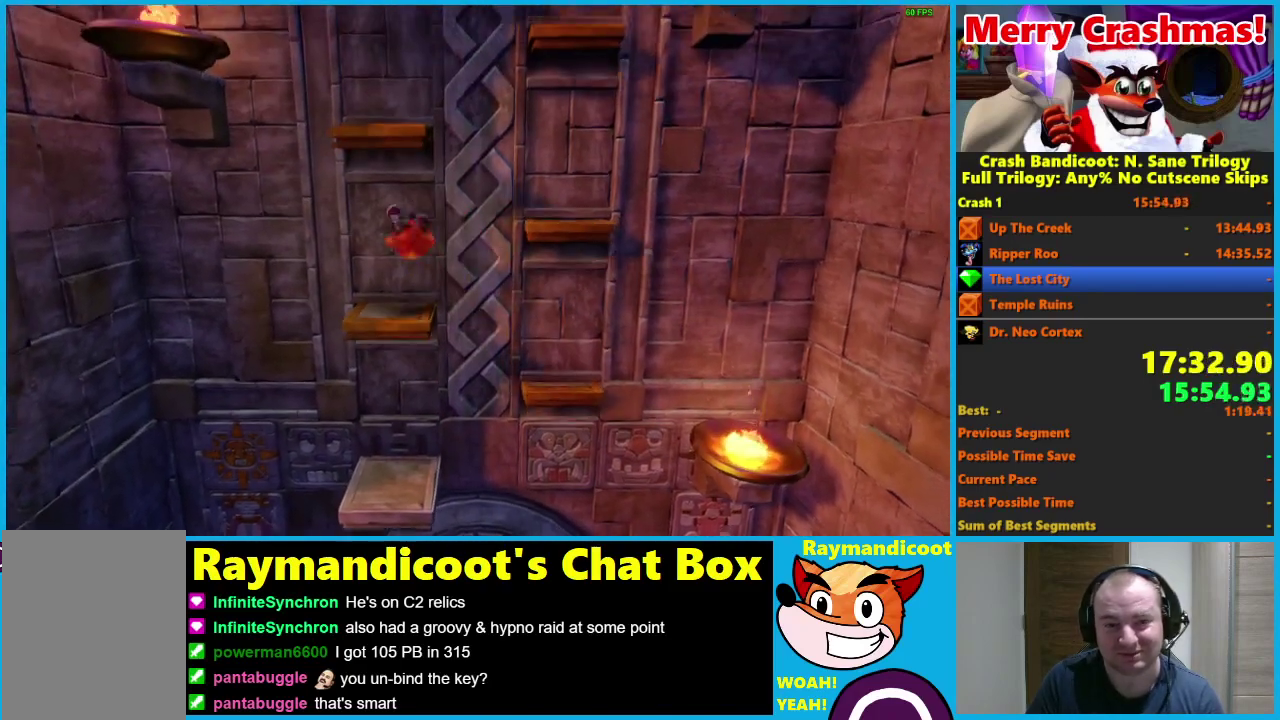
{"buttons": [], "right_stick": "center", "events": [[17, "DPAD_UP", "up"]]}
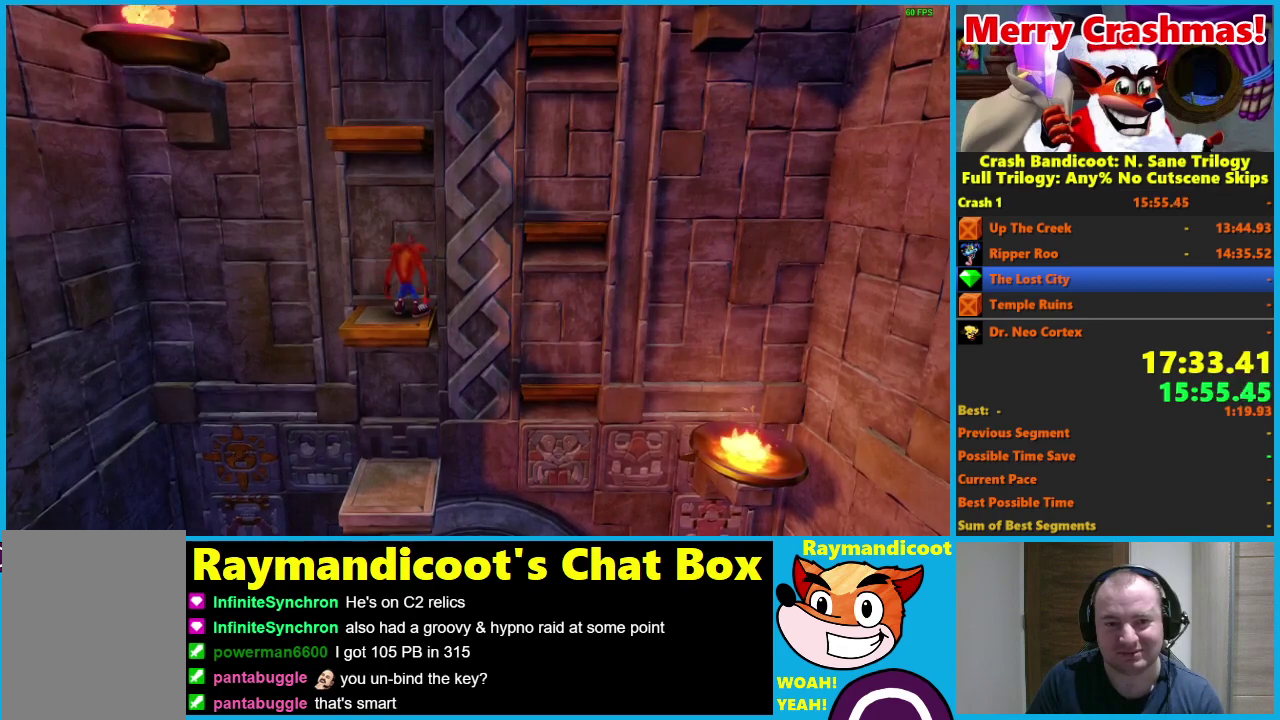
{"buttons": ["A", "X", "DPAD_RIGHT"], "right_stick": "center", "events": [[217, "DPAD_RIGHT", "down"], [267, "A", "down"], [317, "X", "down"]]}
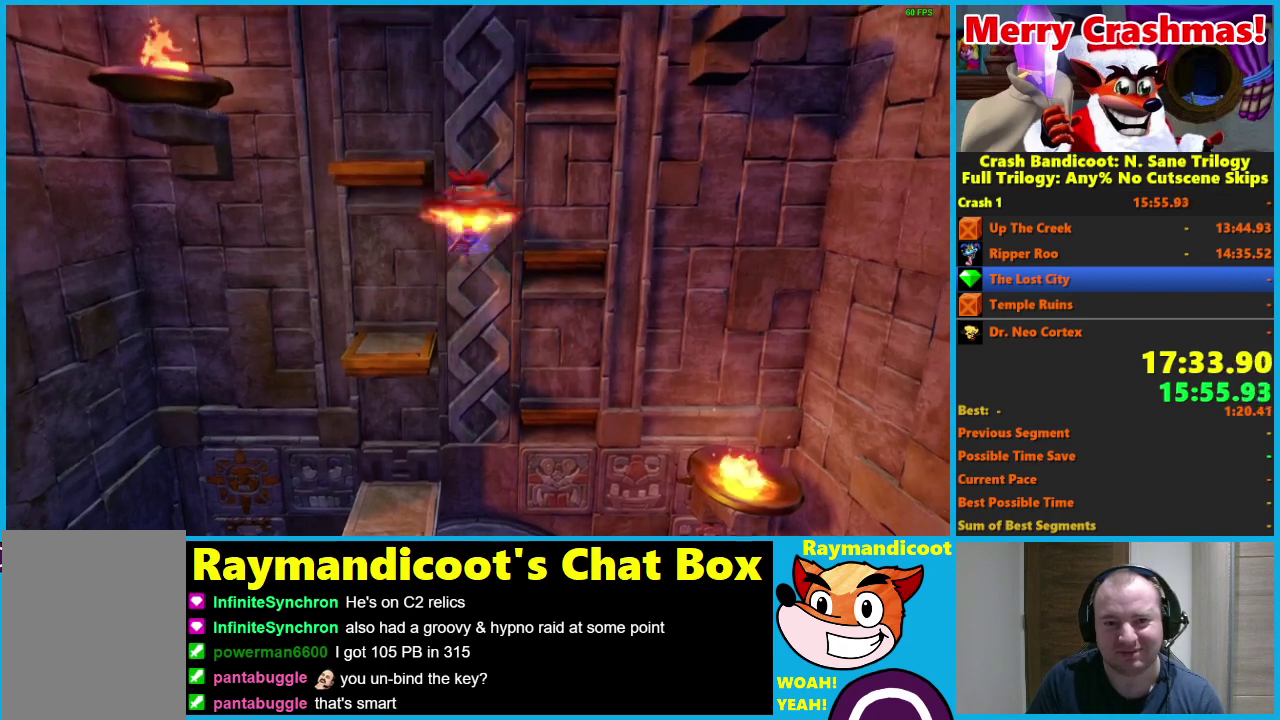
{"buttons": [], "right_stick": "center", "events": [[83, "DPAD_UP", "down"], [200, "X", "up"], [233, "A", "up"], [250, "DPAD_RIGHT", "up"], [333, "DPAD_UP", "up"]]}
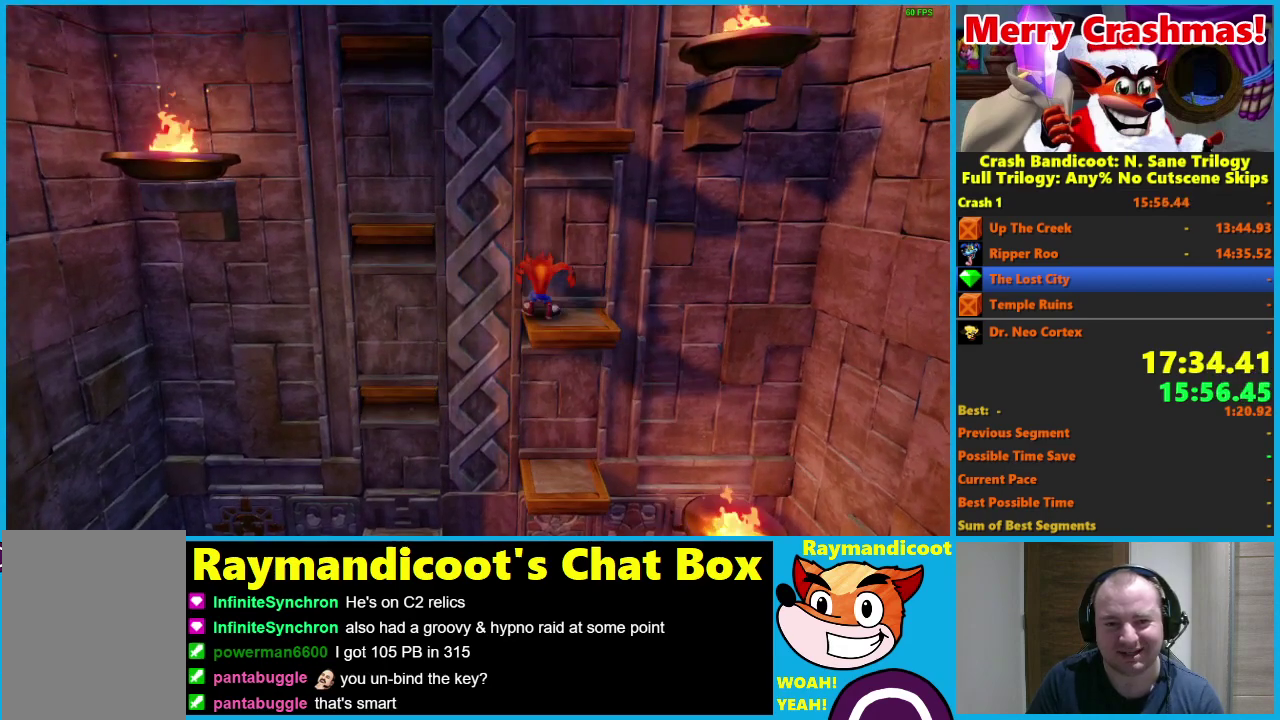
{"buttons": [], "right_stick": "center", "events": []}
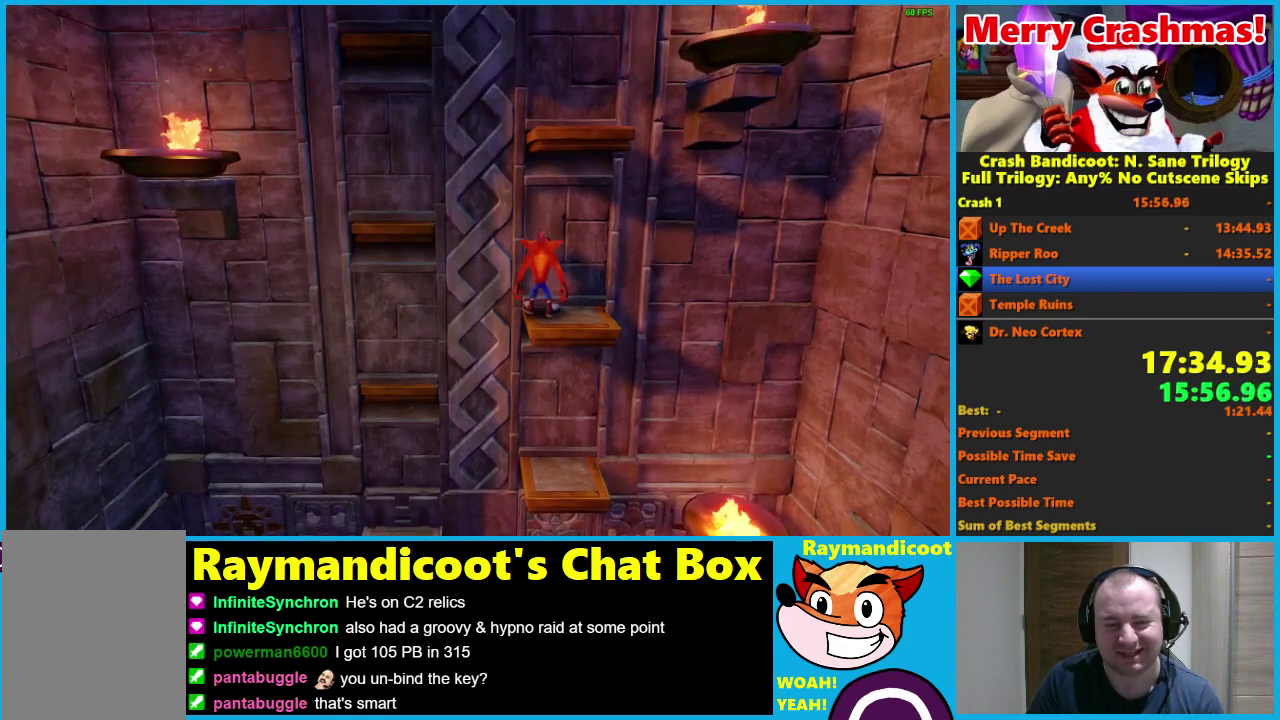
{"buttons": ["DPAD_UP"], "right_stick": "center", "events": [[17, "DPAD_LEFT", "down"], [67, "A", "down"], [133, "X", "down"], [333, "DPAD_UP", "down"], [450, "X", "up"], [467, "A", "up"], [500, "DPAD_LEFT", "up"]]}
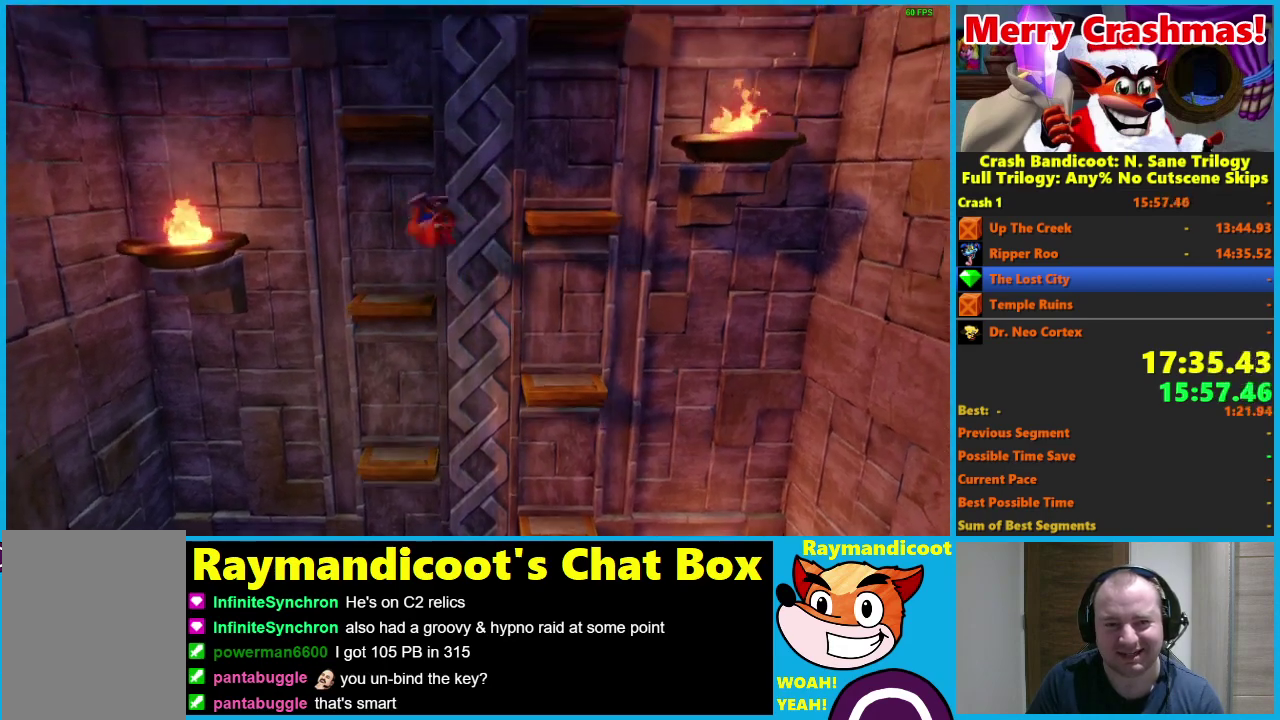
{"buttons": [], "right_stick": "center", "events": [[50, "DPAD_UP", "up"]]}
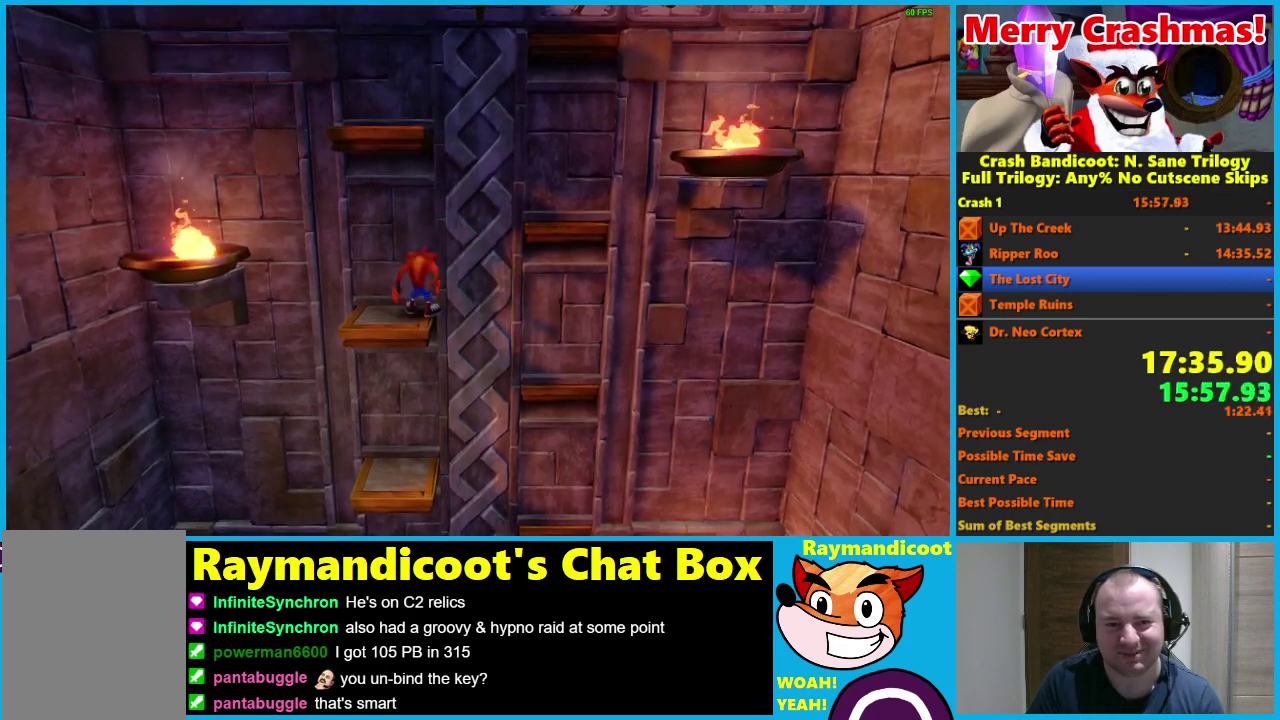
{"buttons": ["A", "X", "DPAD_RIGHT"], "right_stick": "center", "events": [[383, "DPAD_RIGHT", "down"], [417, "A", "down"], [467, "X", "down"]]}
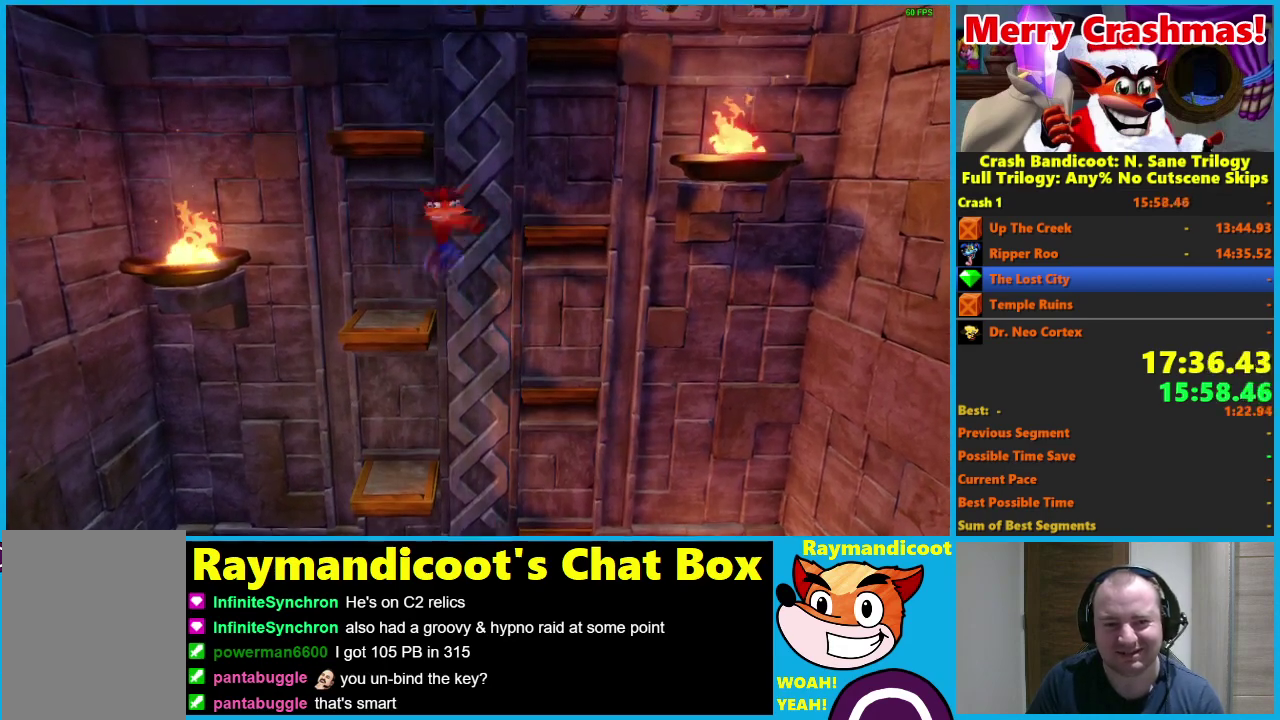
{"buttons": [], "right_stick": "center", "events": [[300, "DPAD_UP", "down"], [300, "X", "up"], [317, "A", "up"], [350, "DPAD_RIGHT", "up"], [500, "DPAD_UP", "up"]]}
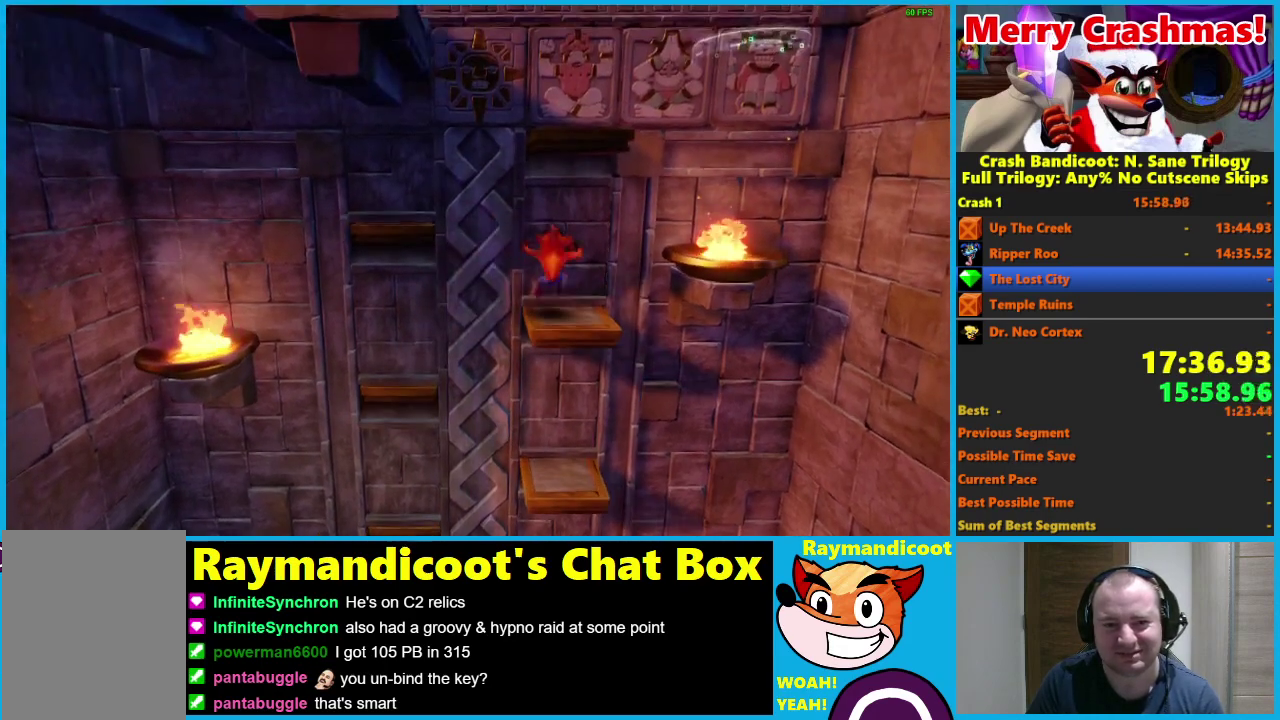
{"buttons": [], "right_stick": "center", "events": [[33, "X", "down"], [267, "X", "up"]]}
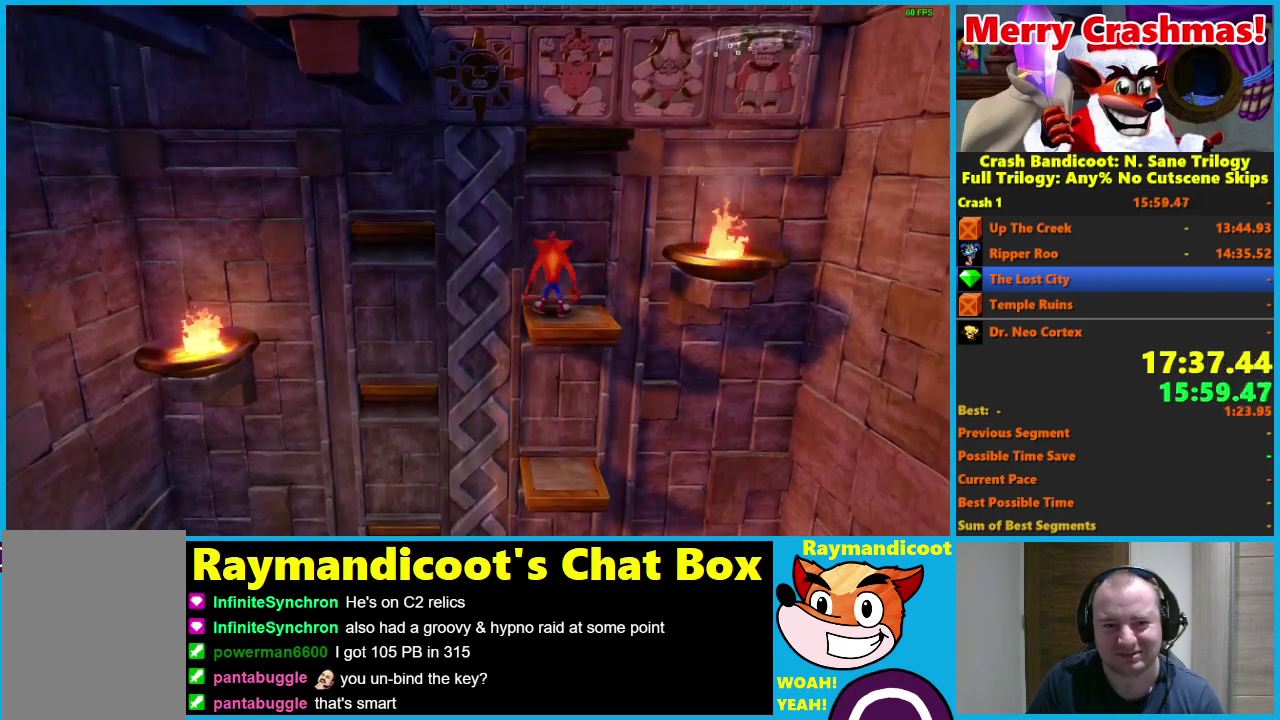
{"buttons": ["A", "X", "DPAD_LEFT"], "right_stick": "center", "events": [[33, "DPAD_LEFT", "down"], [100, "A", "down"], [383, "X", "down"]]}
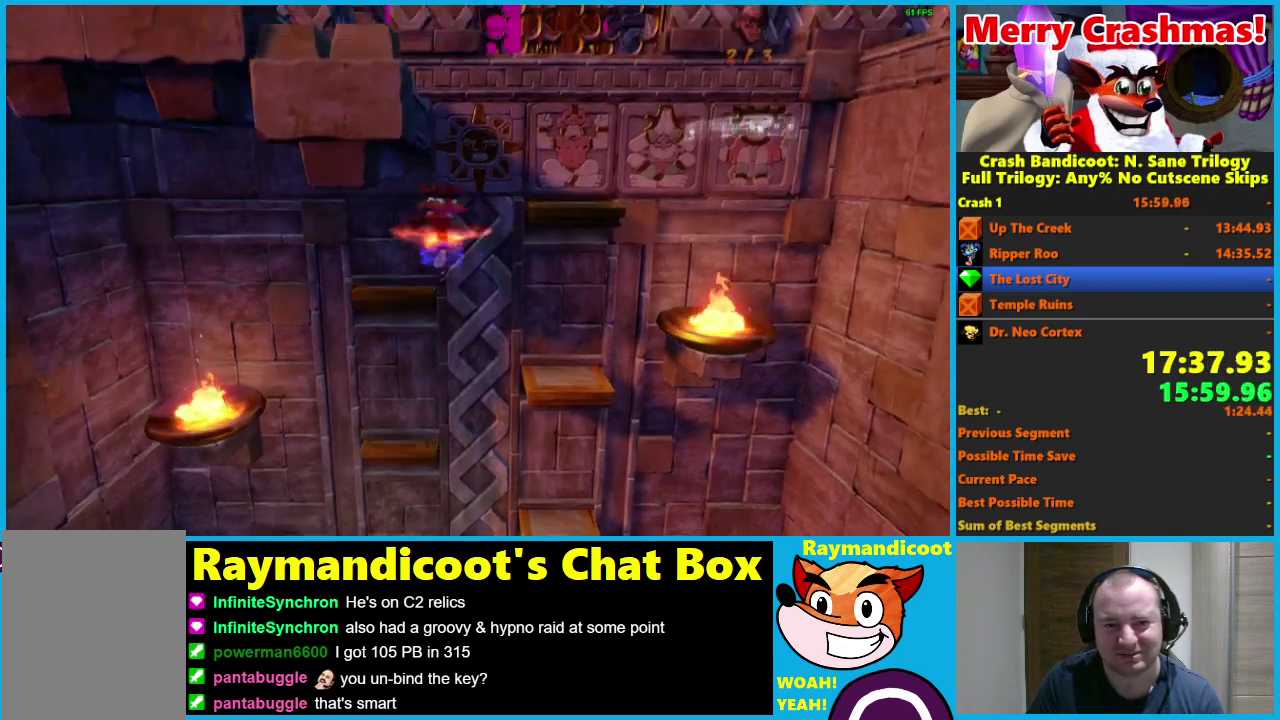
{"buttons": [], "right_stick": "center", "events": [[50, "DPAD_LEFT", "up"], [67, "A", "up"], [67, "X", "up"]]}